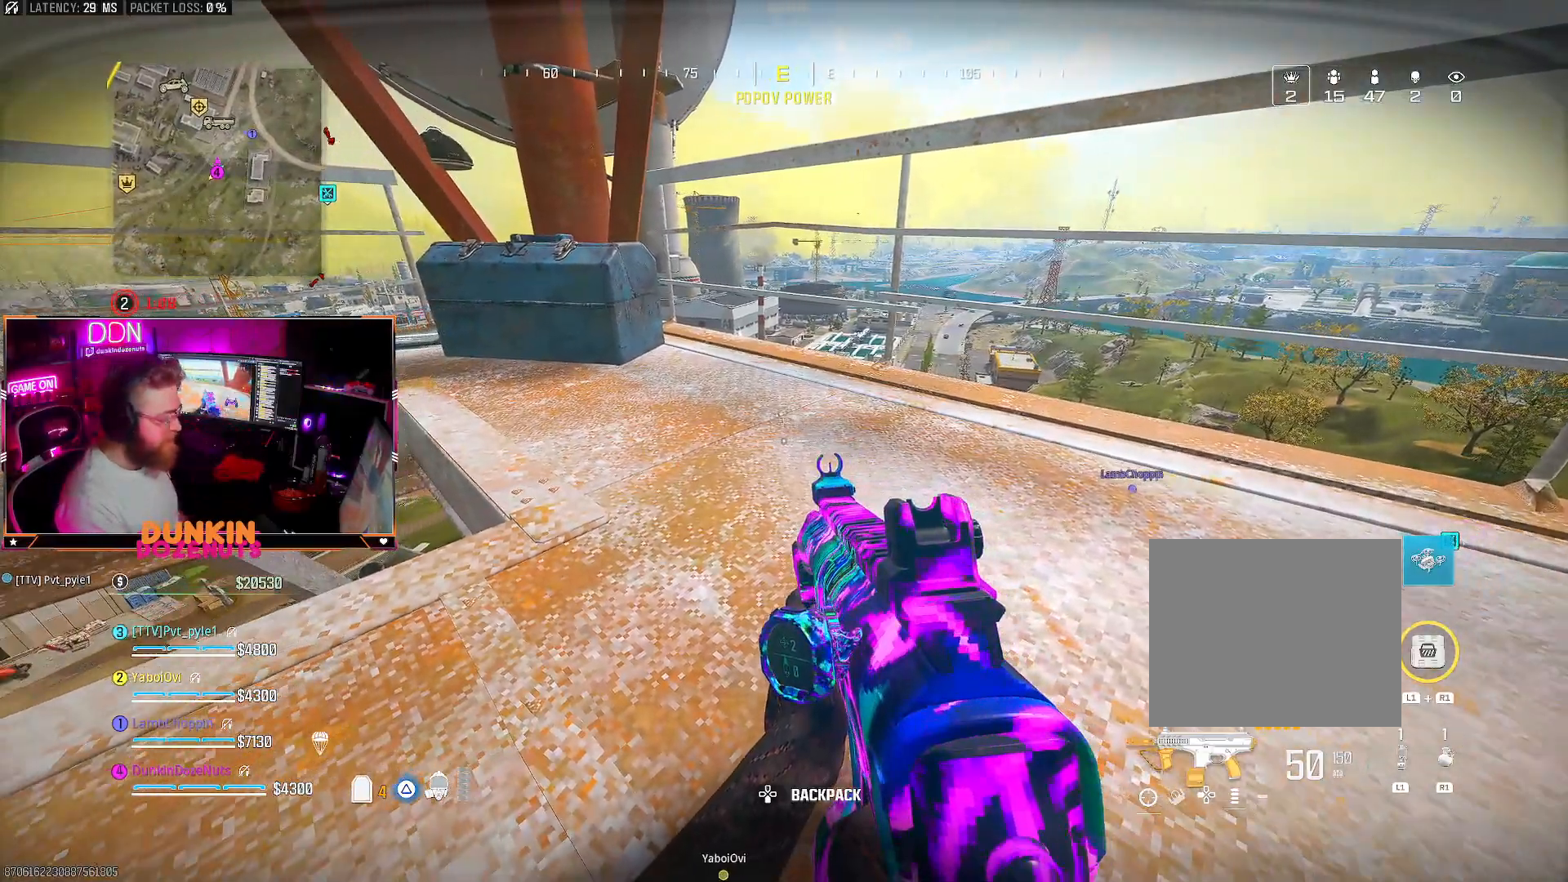
Gameplay with a controller (PlayStation layout); each line is a JSON object with the inputs held at the frame after it. "events" lists button and stick changes between this image and that frame as [ms after this image, input, new state], when the widget could be followed in between. Not read: R3.
{"buttons": [], "left_stick": "center", "right_stick": "right", "events": [[383, "right_stick", "right"]]}
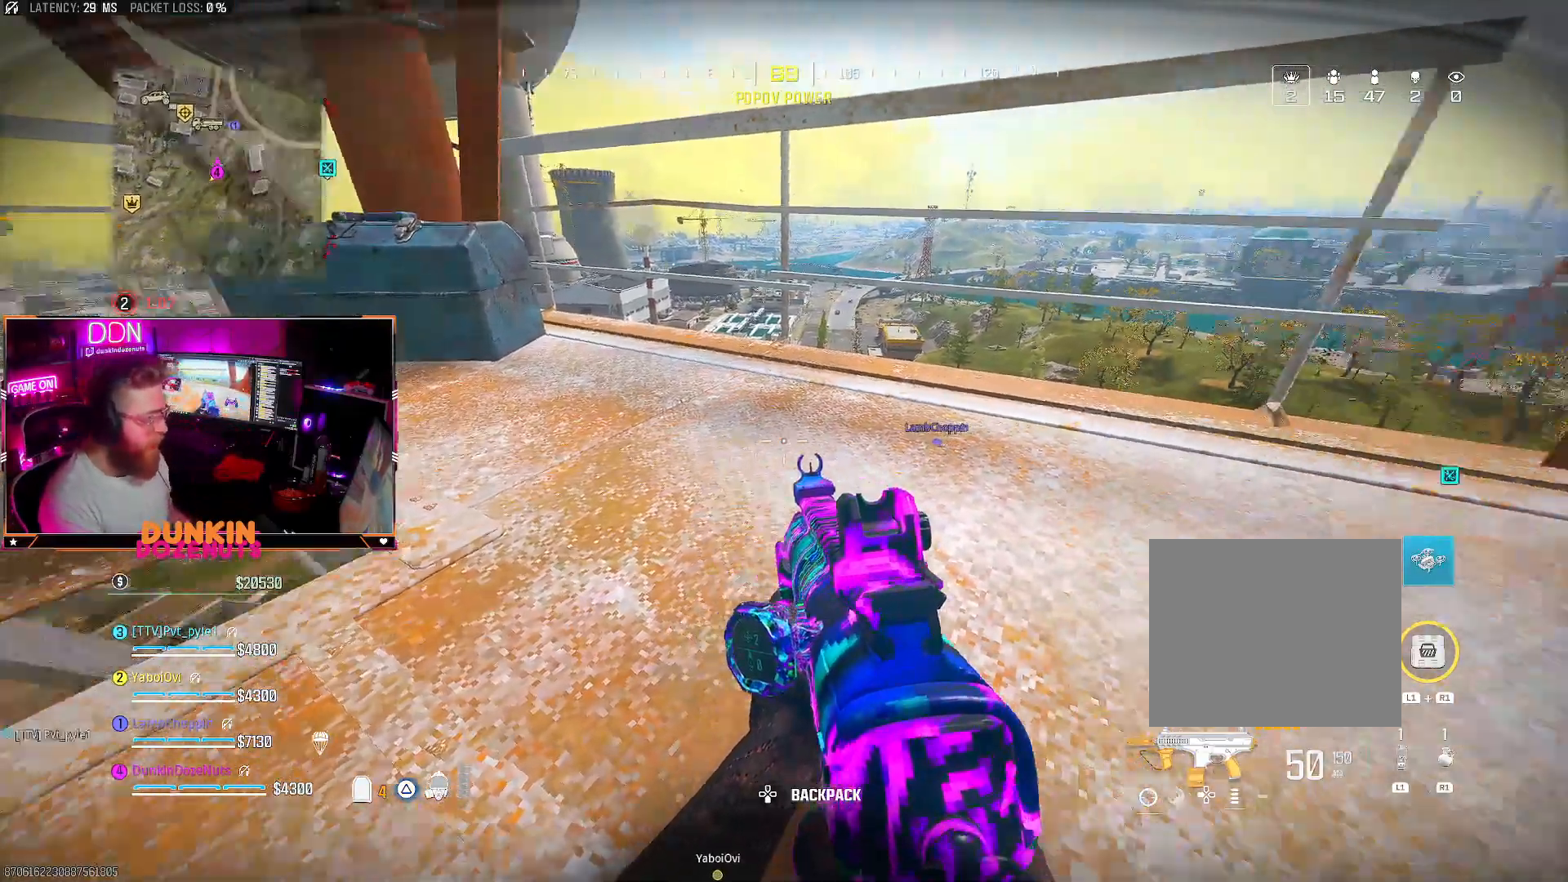
{"buttons": [], "left_stick": "center", "right_stick": "center", "events": [[117, "right_stick", "center"]]}
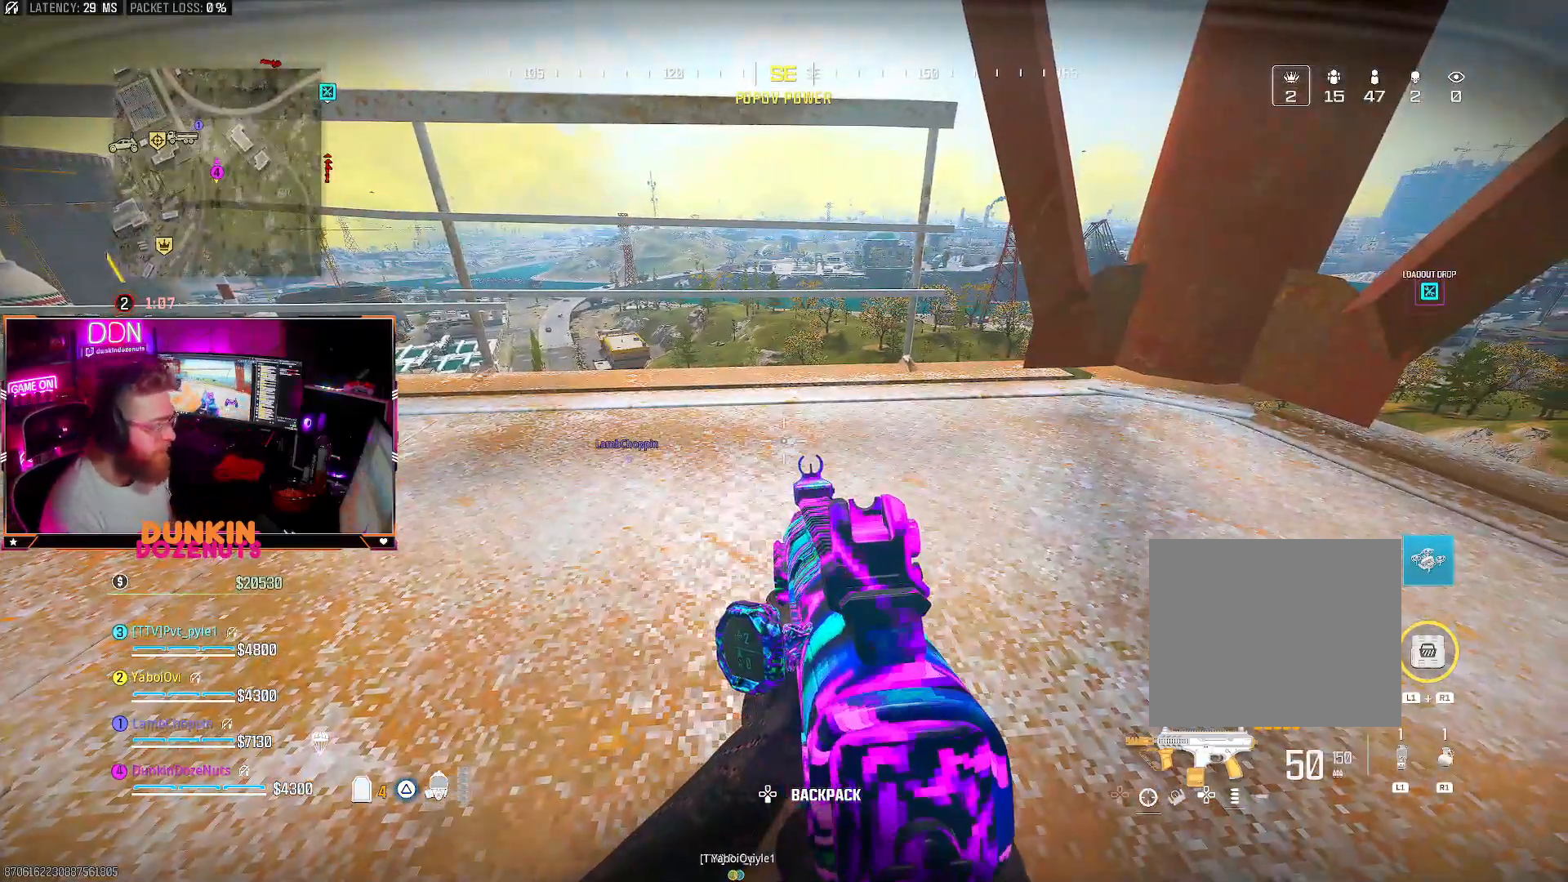
{"buttons": [], "left_stick": "center", "right_stick": "center", "events": []}
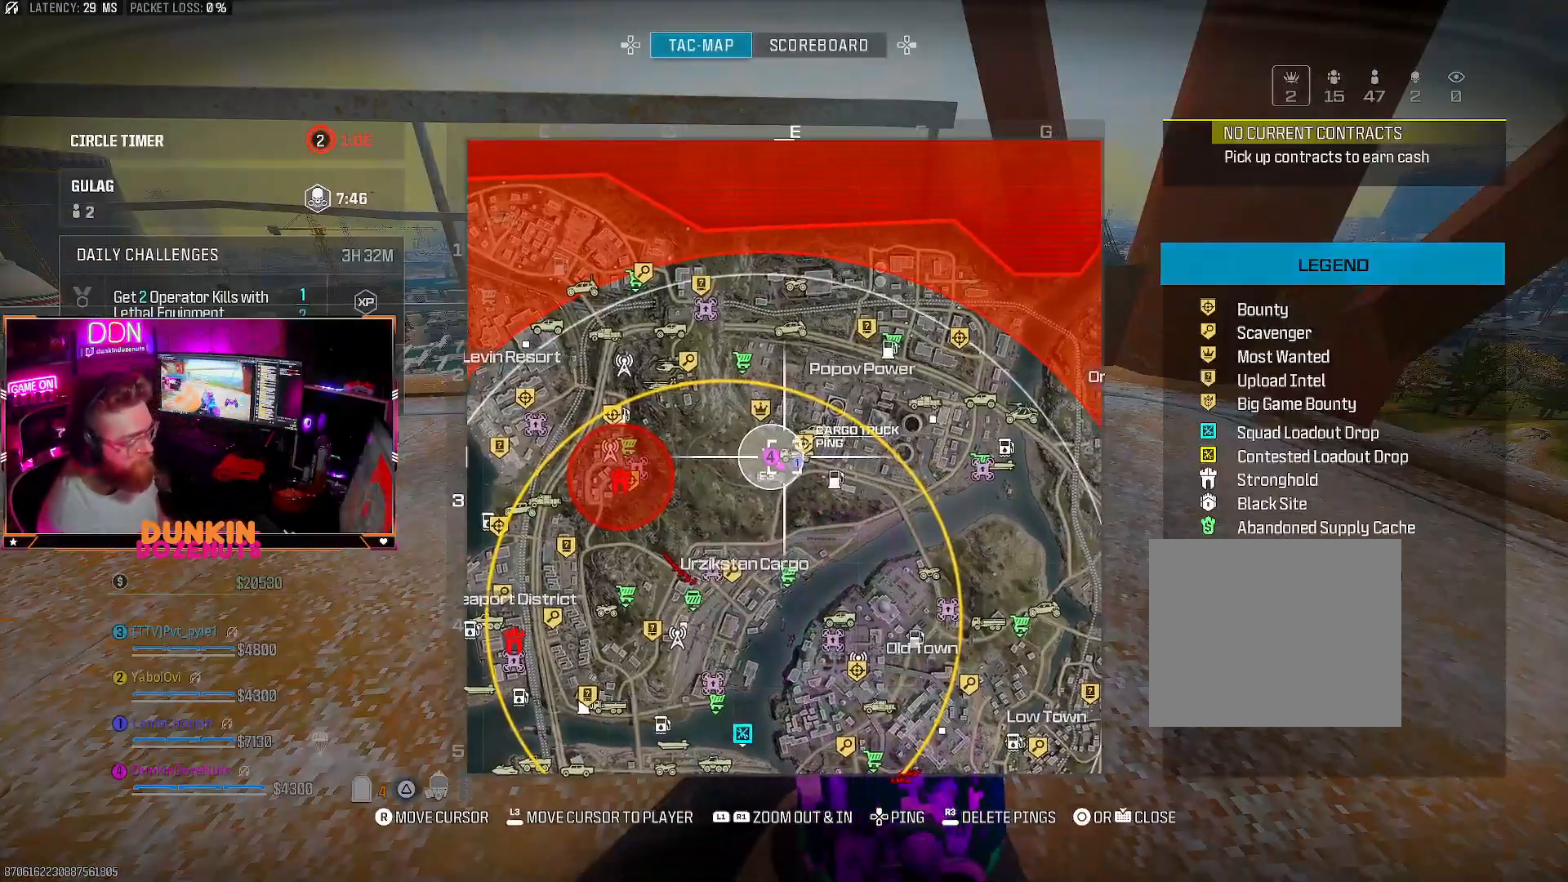
{"buttons": [], "left_stick": "center", "right_stick": "center", "events": []}
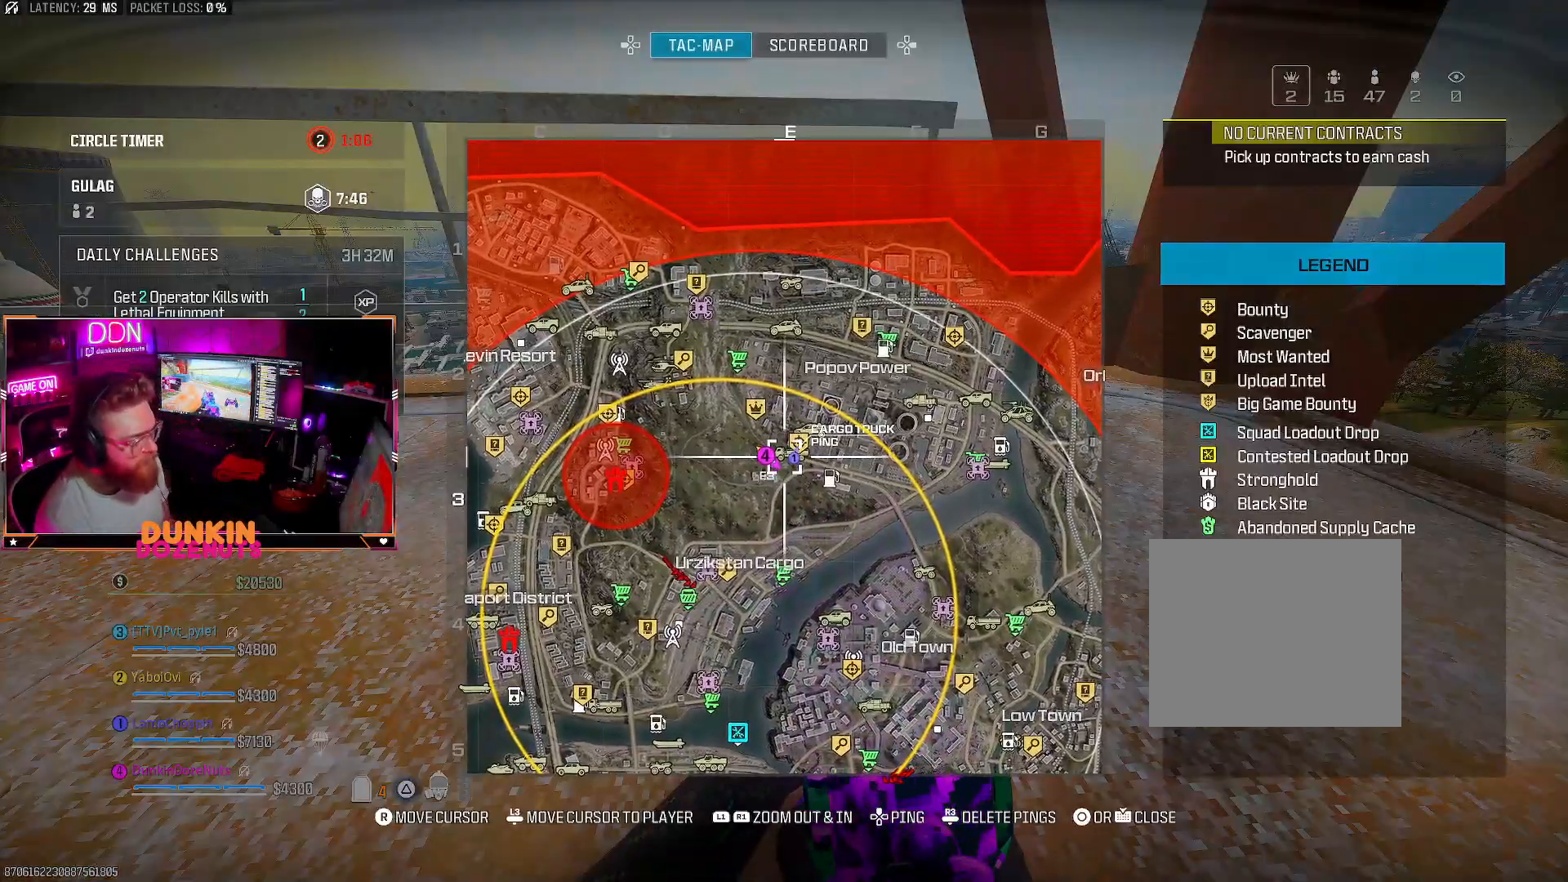
{"buttons": [], "left_stick": "center", "right_stick": "center", "events": []}
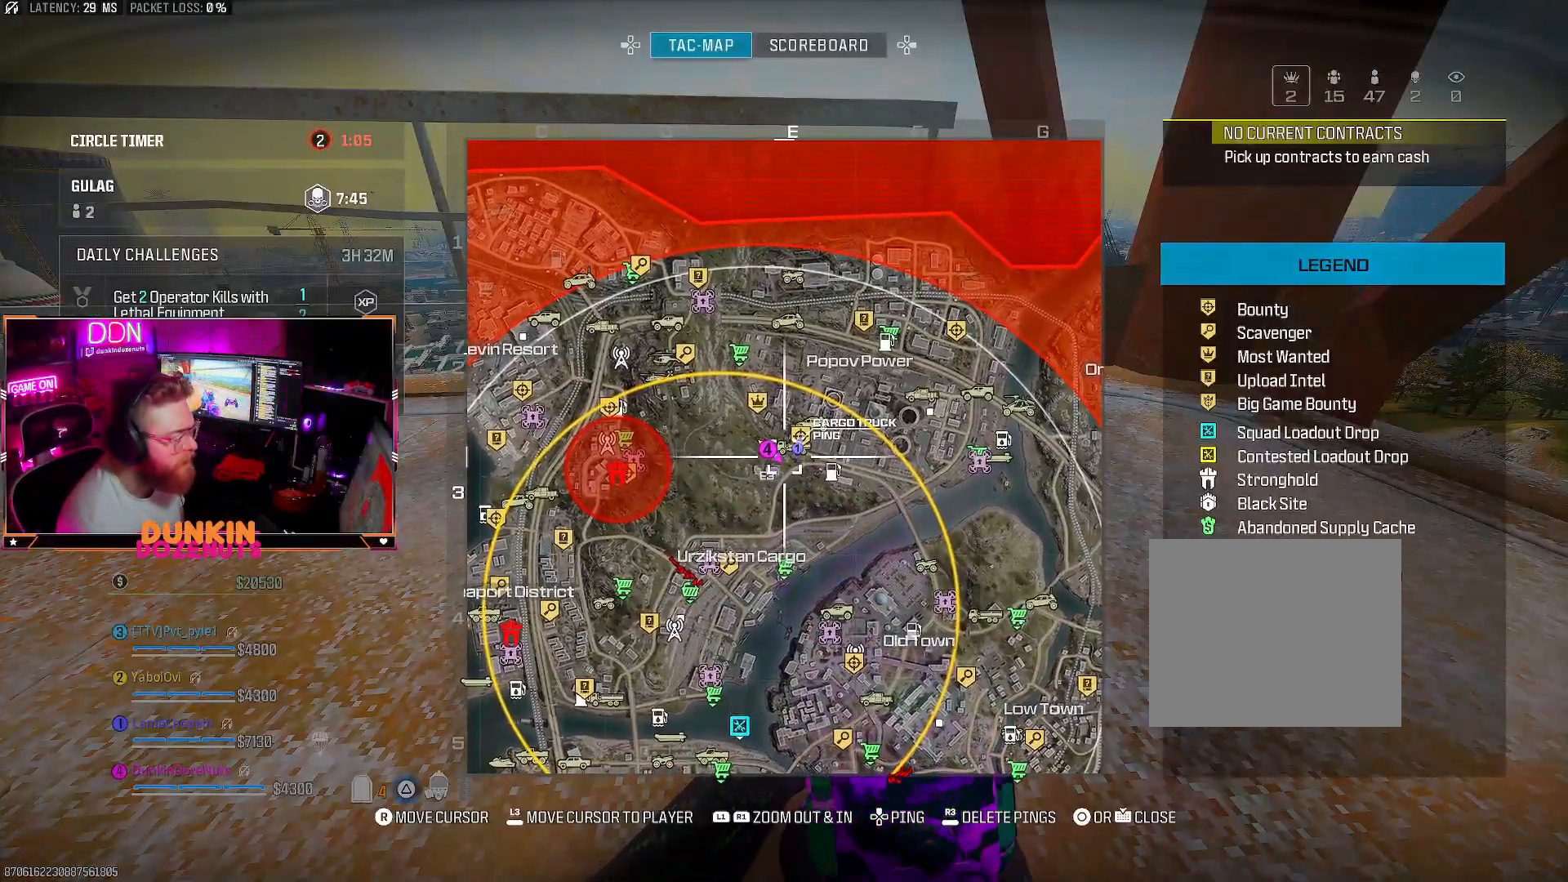
{"buttons": [], "left_stick": "center", "right_stick": "center", "events": []}
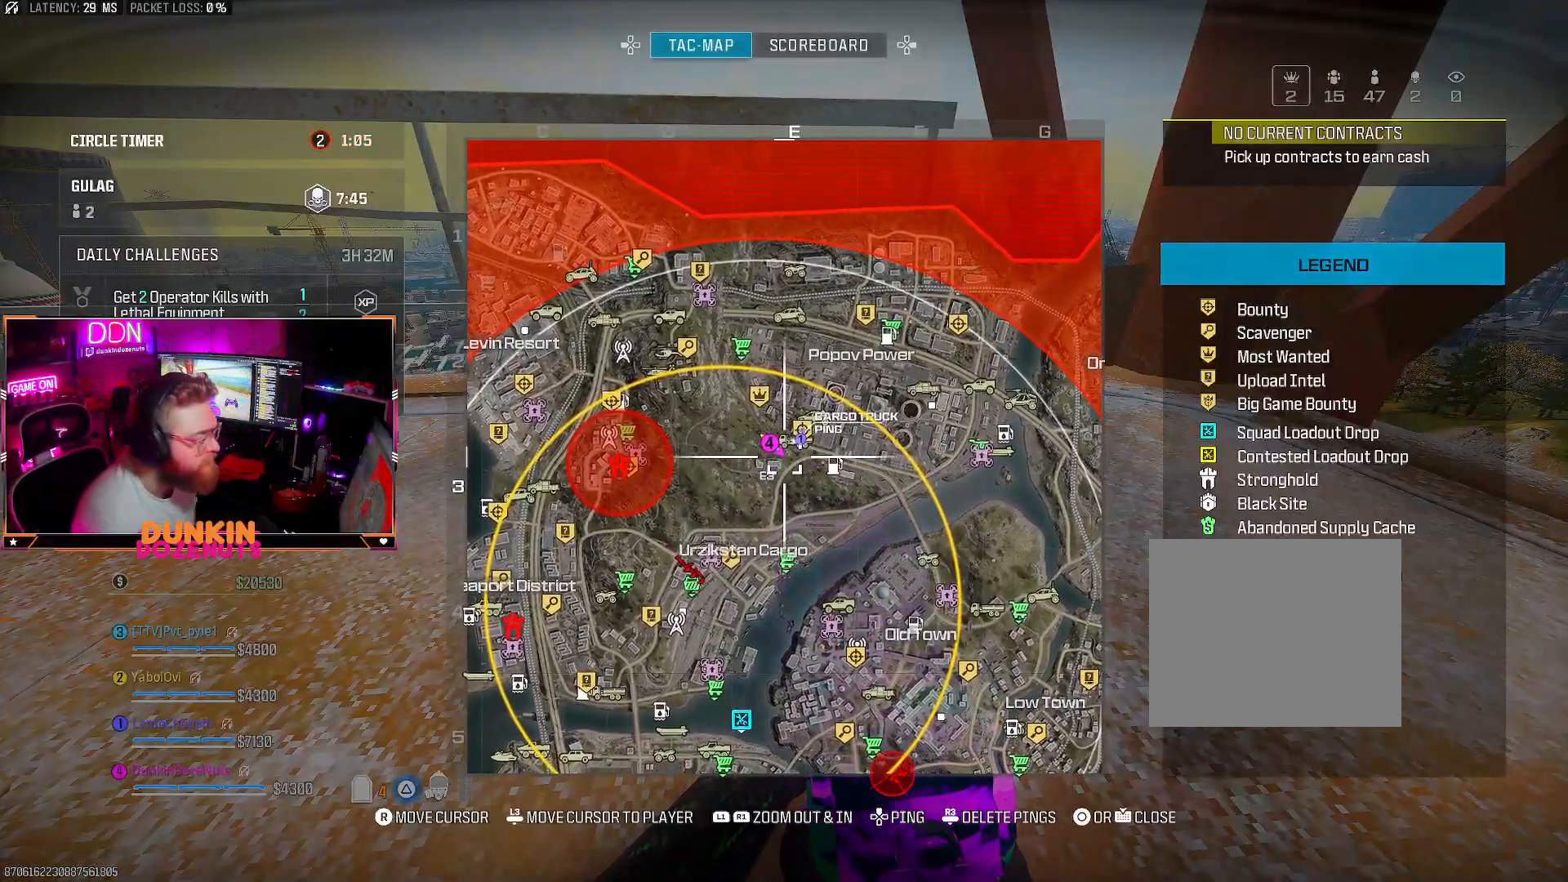
{"buttons": [], "left_stick": "center", "right_stick": "center", "events": []}
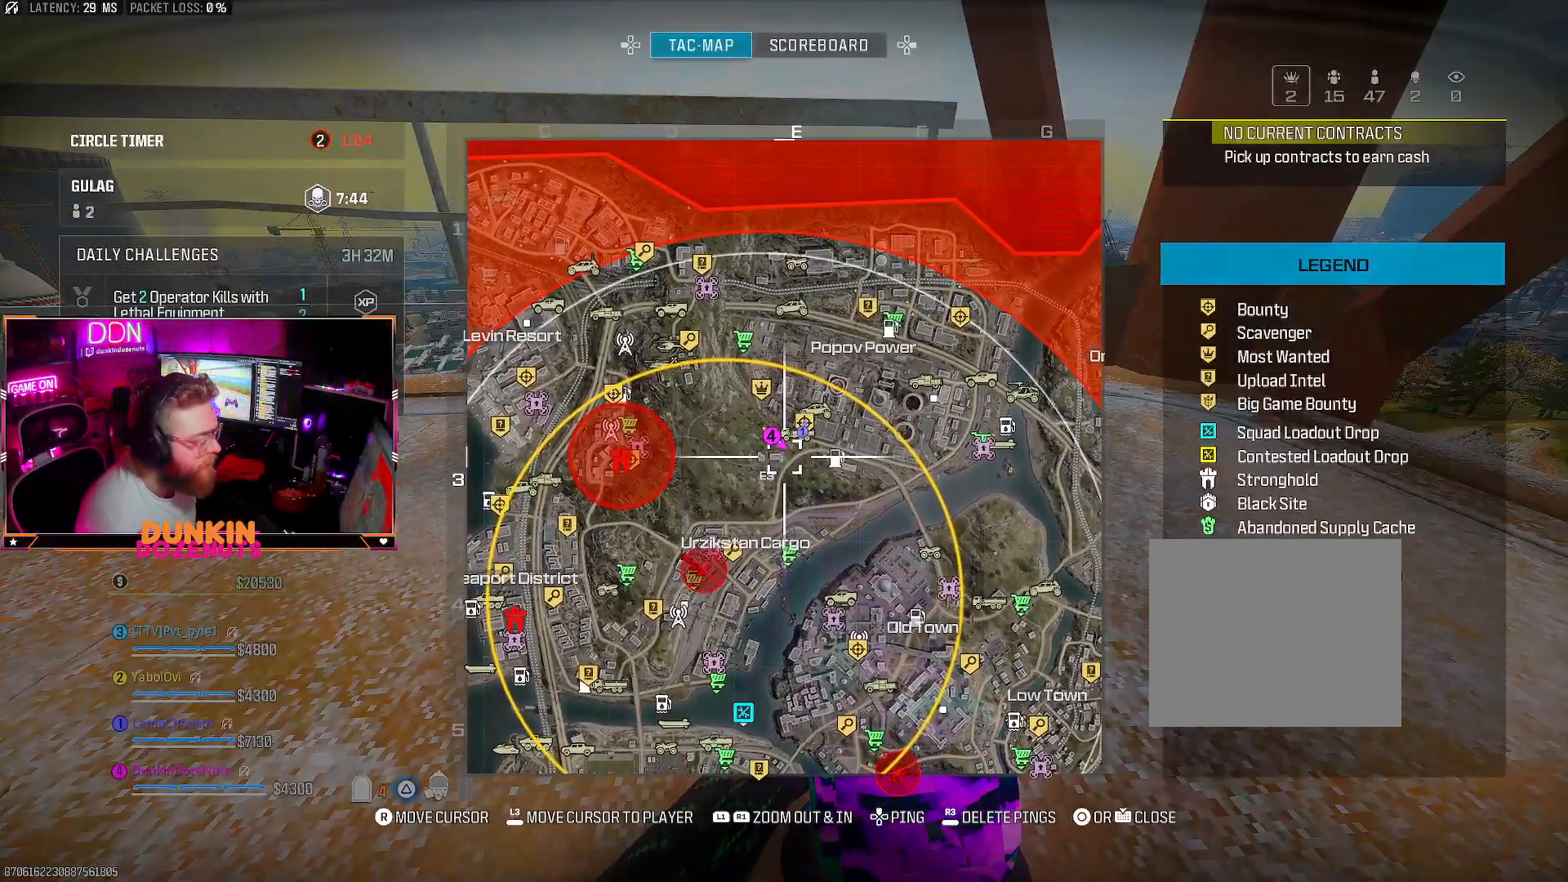
{"buttons": [], "left_stick": "center", "right_stick": "down-left", "events": [[367, "right_stick", "down-left"]]}
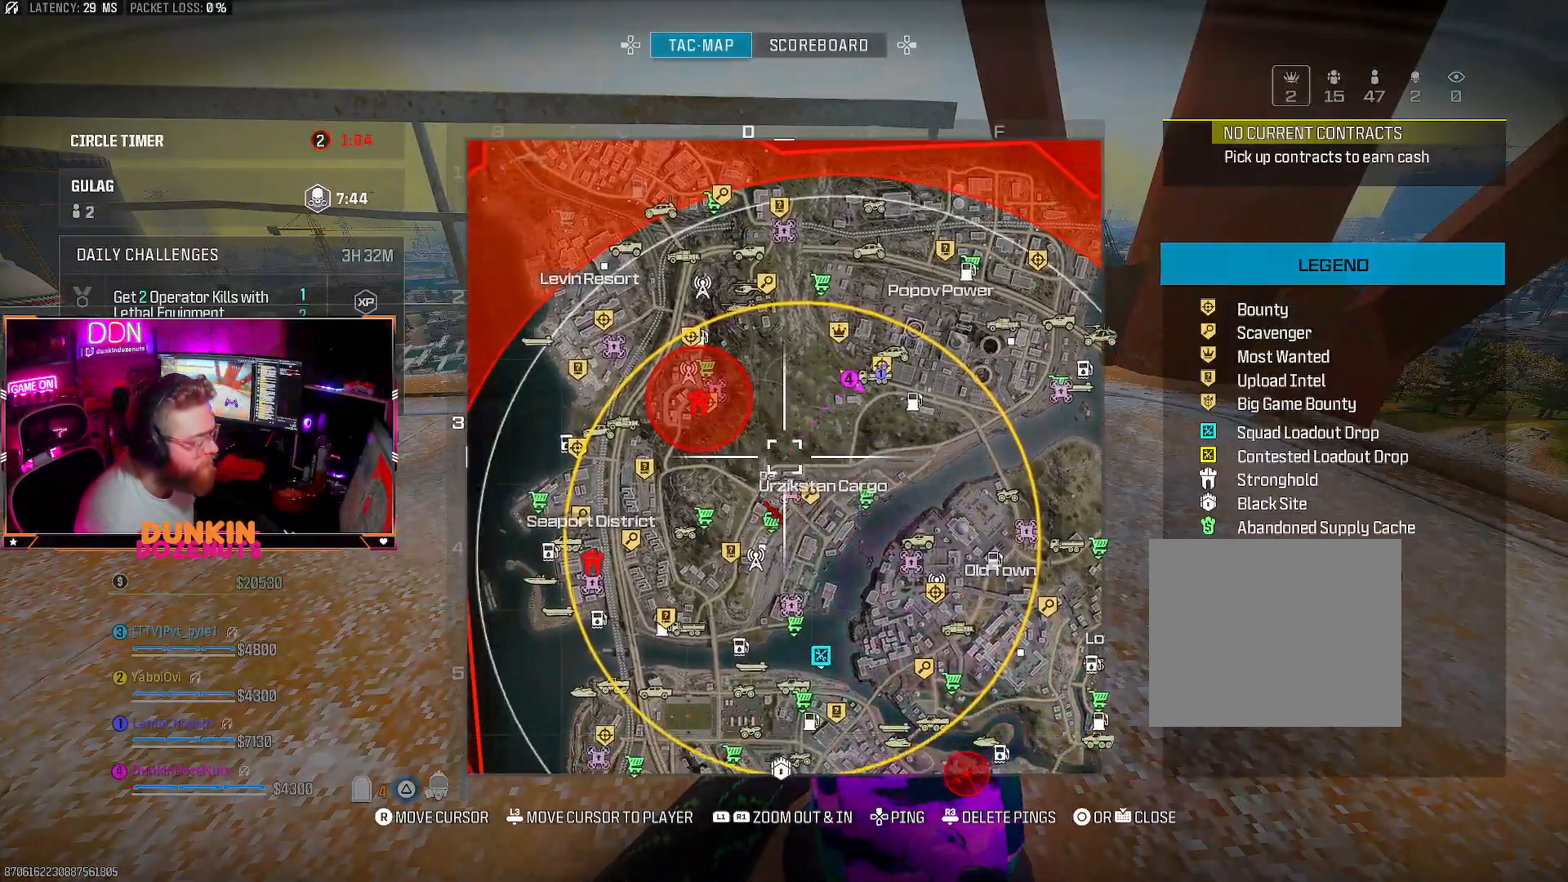
{"buttons": [], "left_stick": "center", "right_stick": "center", "events": [[117, "right_stick", "down"], [217, "right_stick", "center"]]}
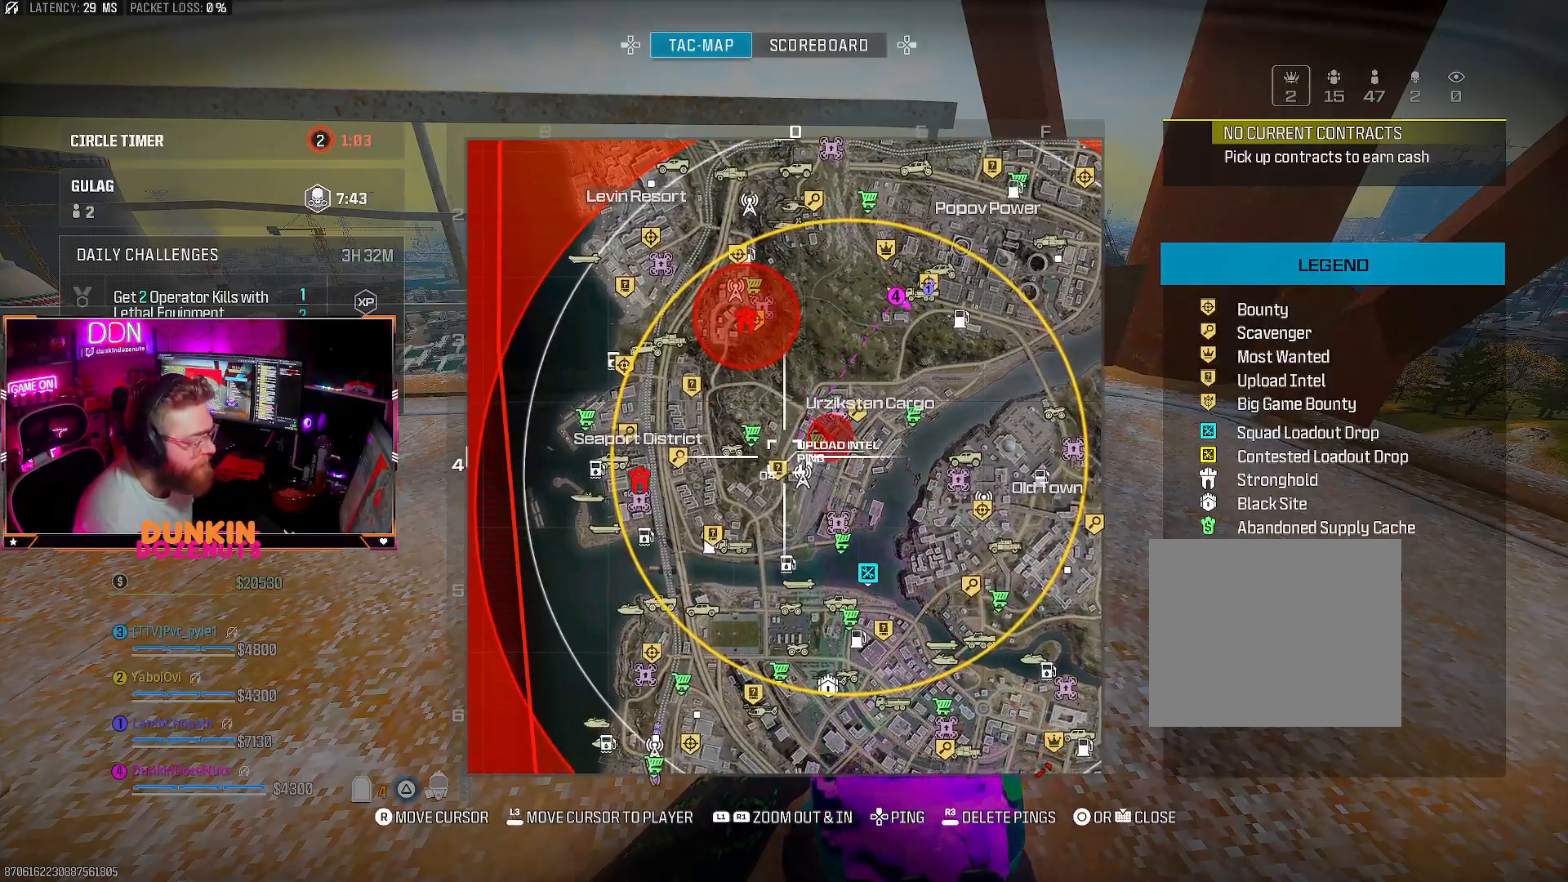
{"buttons": [], "left_stick": "center", "right_stick": "center", "events": [[317, "DPAD_UP", "down"], [400, "DPAD_UP", "up"]]}
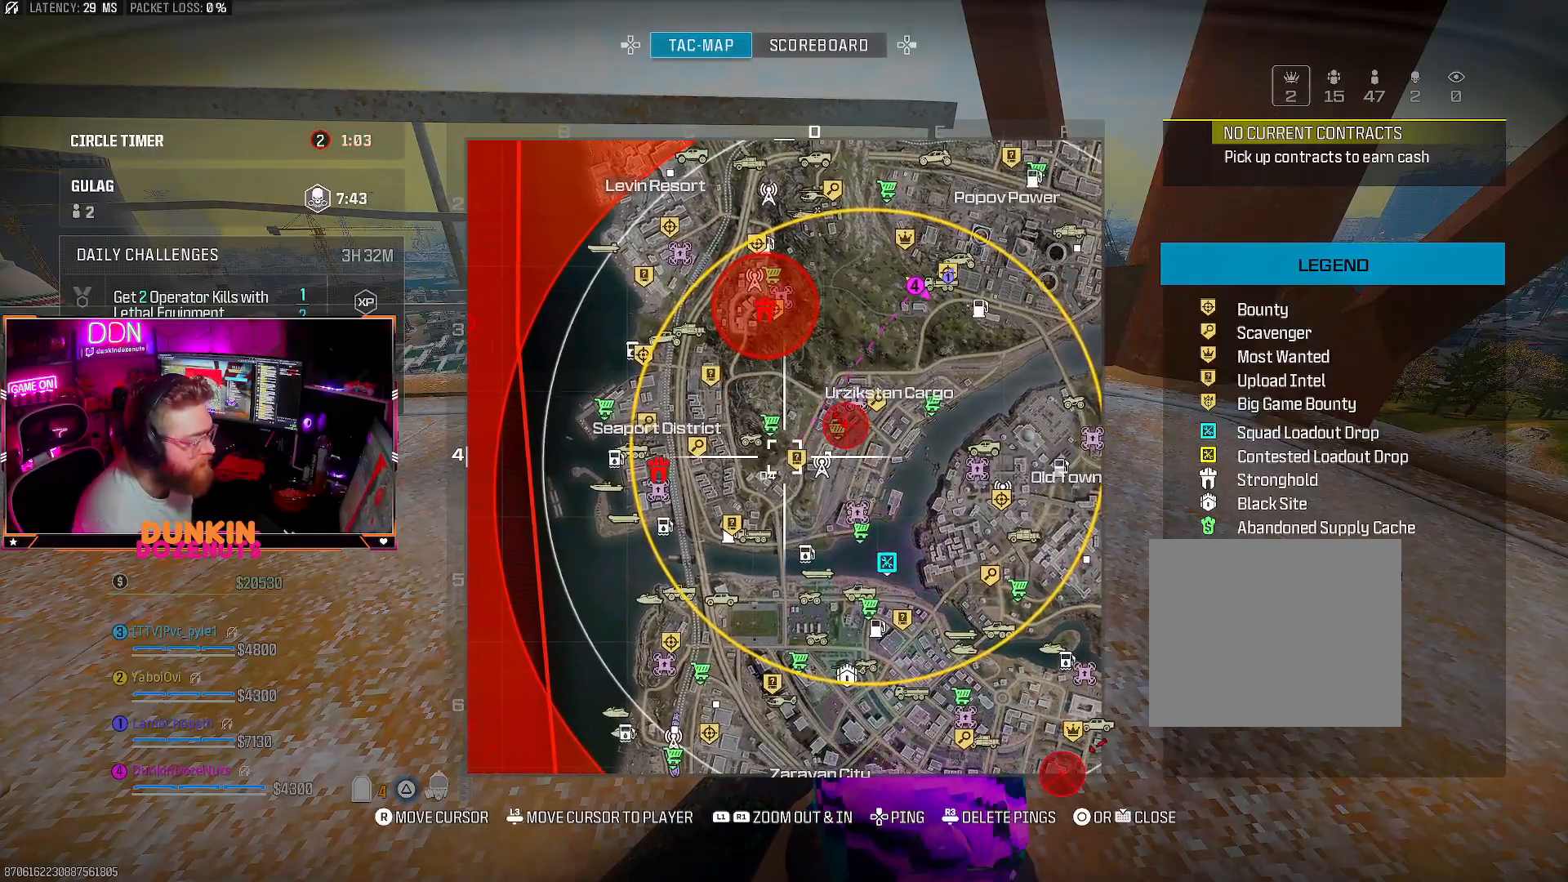
{"buttons": [], "left_stick": "center", "right_stick": "center", "events": []}
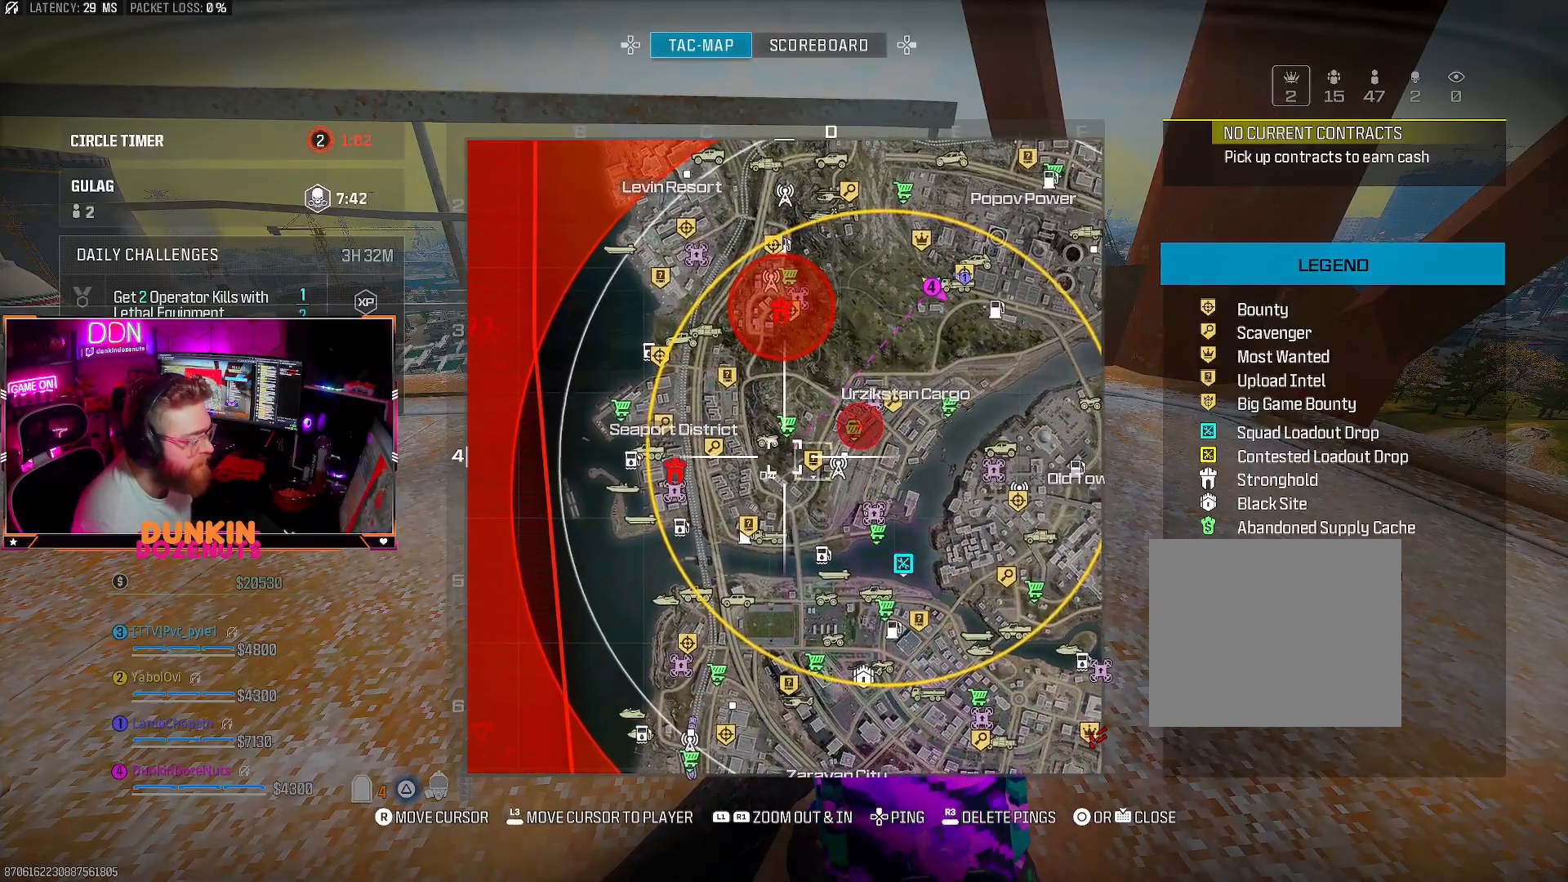
{"buttons": [], "left_stick": "center", "right_stick": "center", "events": []}
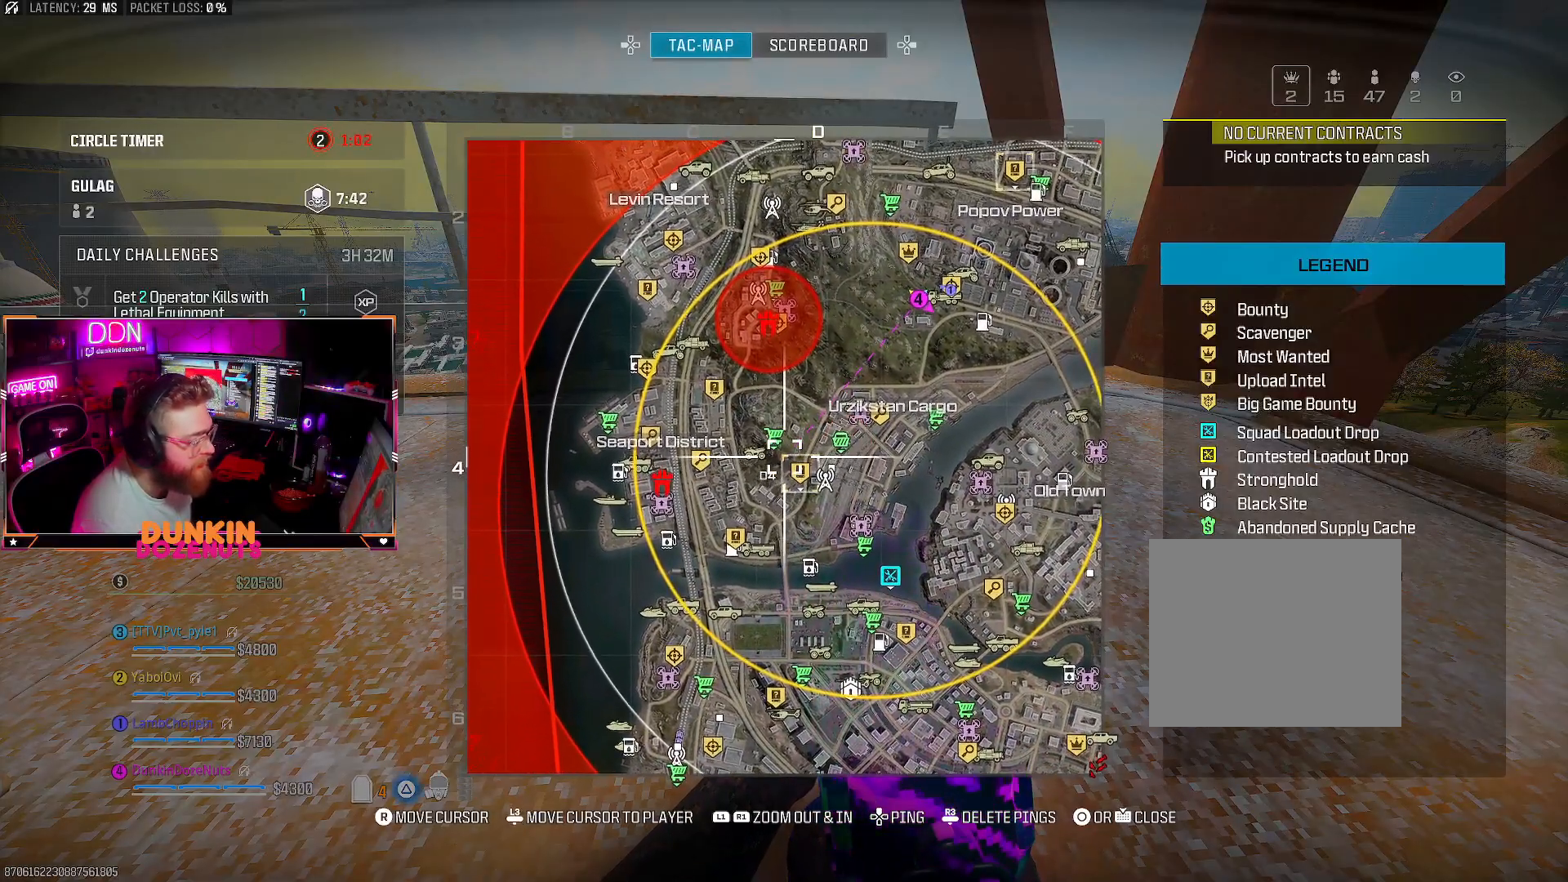
{"buttons": [], "left_stick": "center", "right_stick": "center", "events": [[217, "right_stick", "up"], [433, "right_stick", "center"]]}
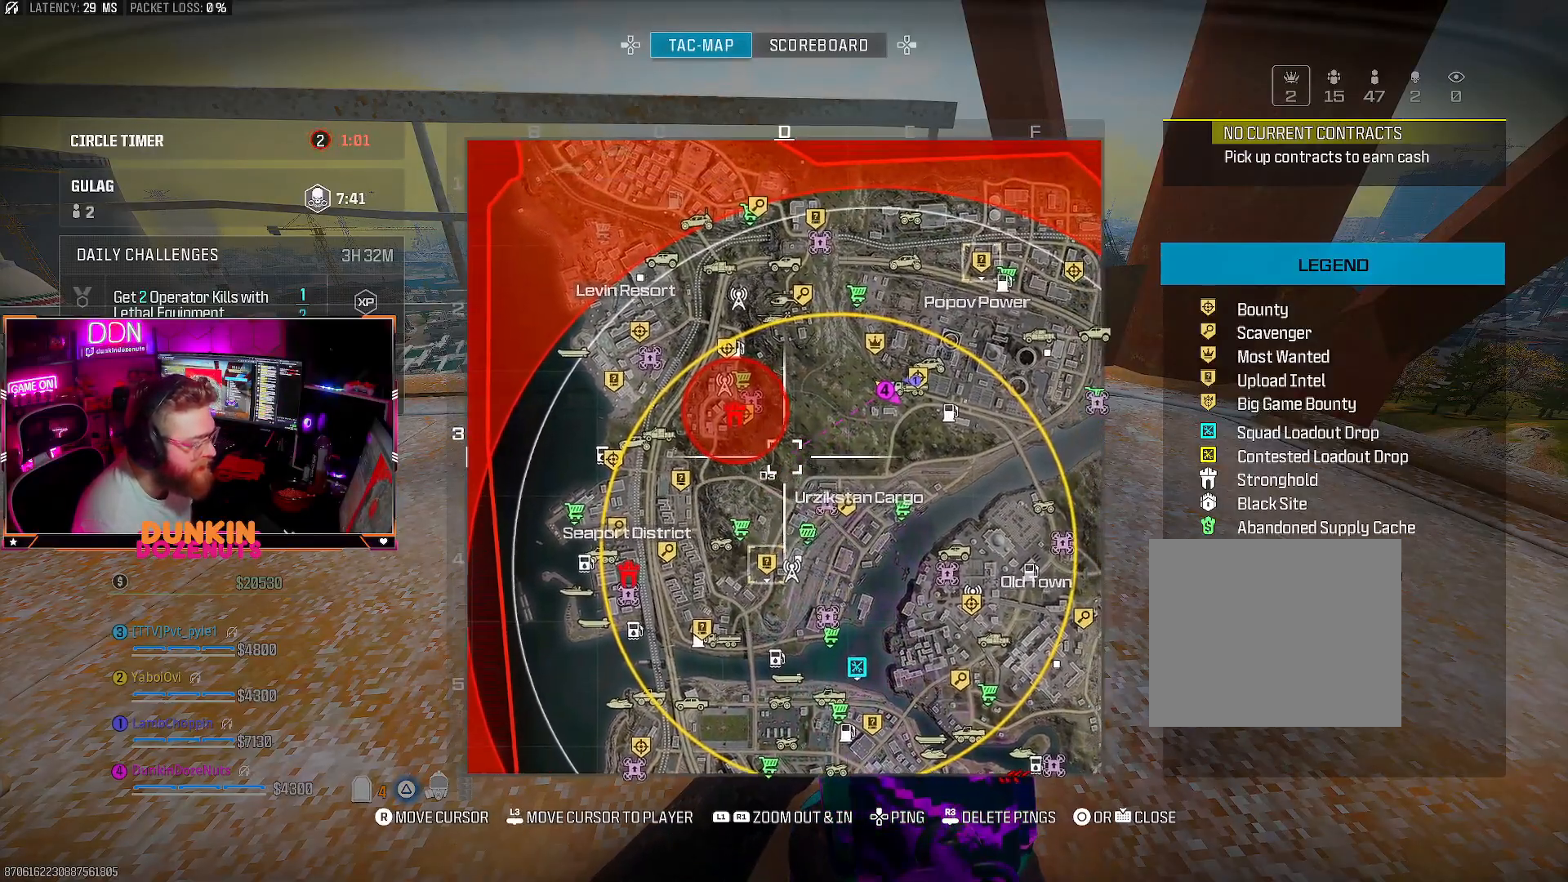
{"buttons": [], "left_stick": "center", "right_stick": "center", "events": []}
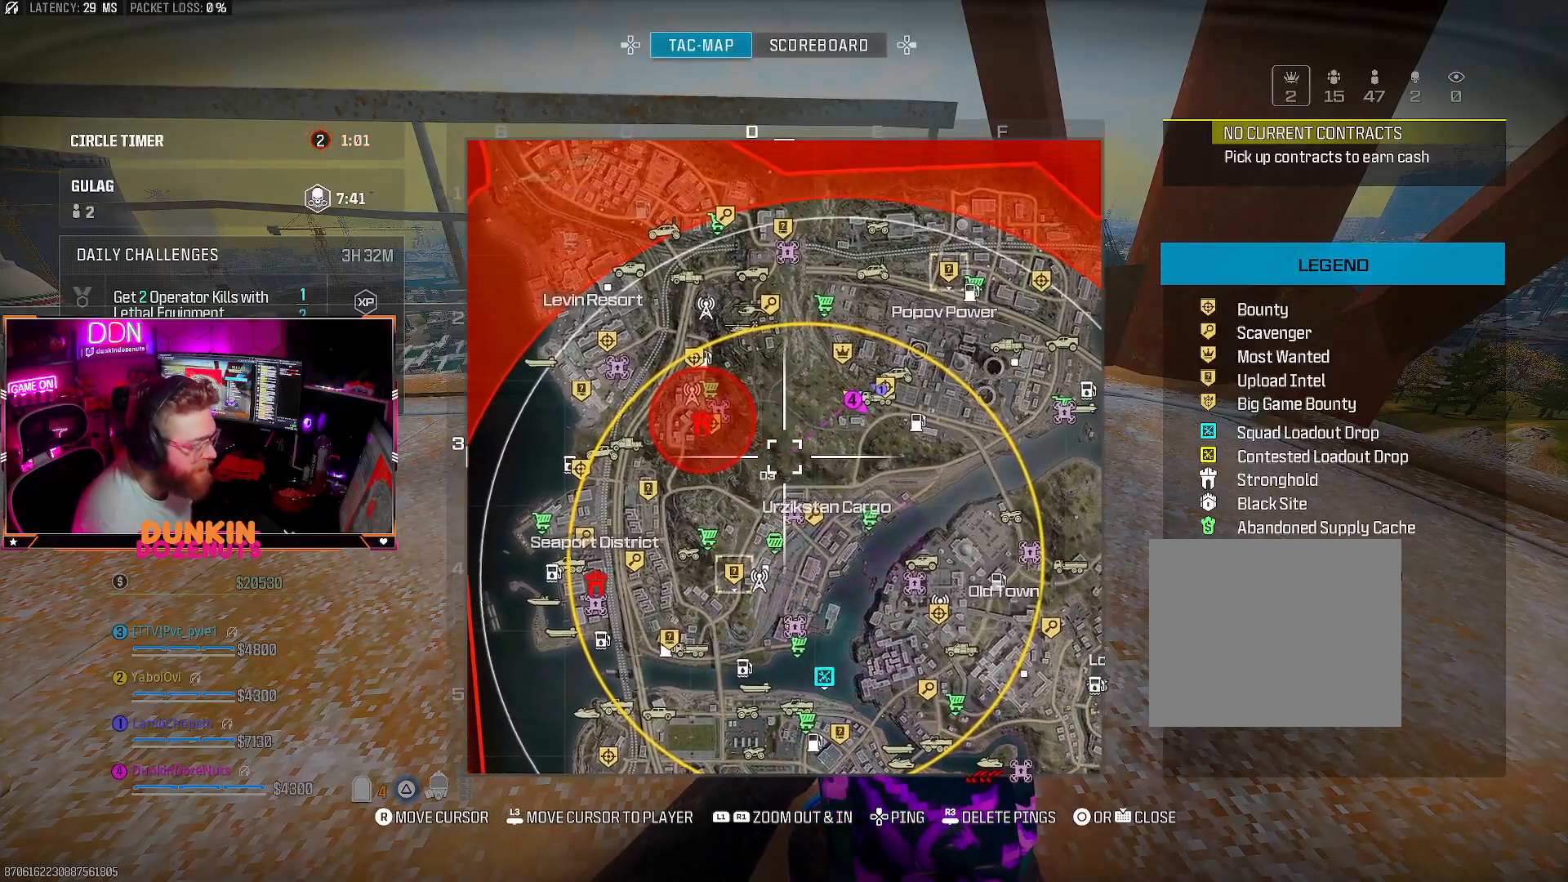
{"buttons": [], "left_stick": "center", "right_stick": "center", "events": []}
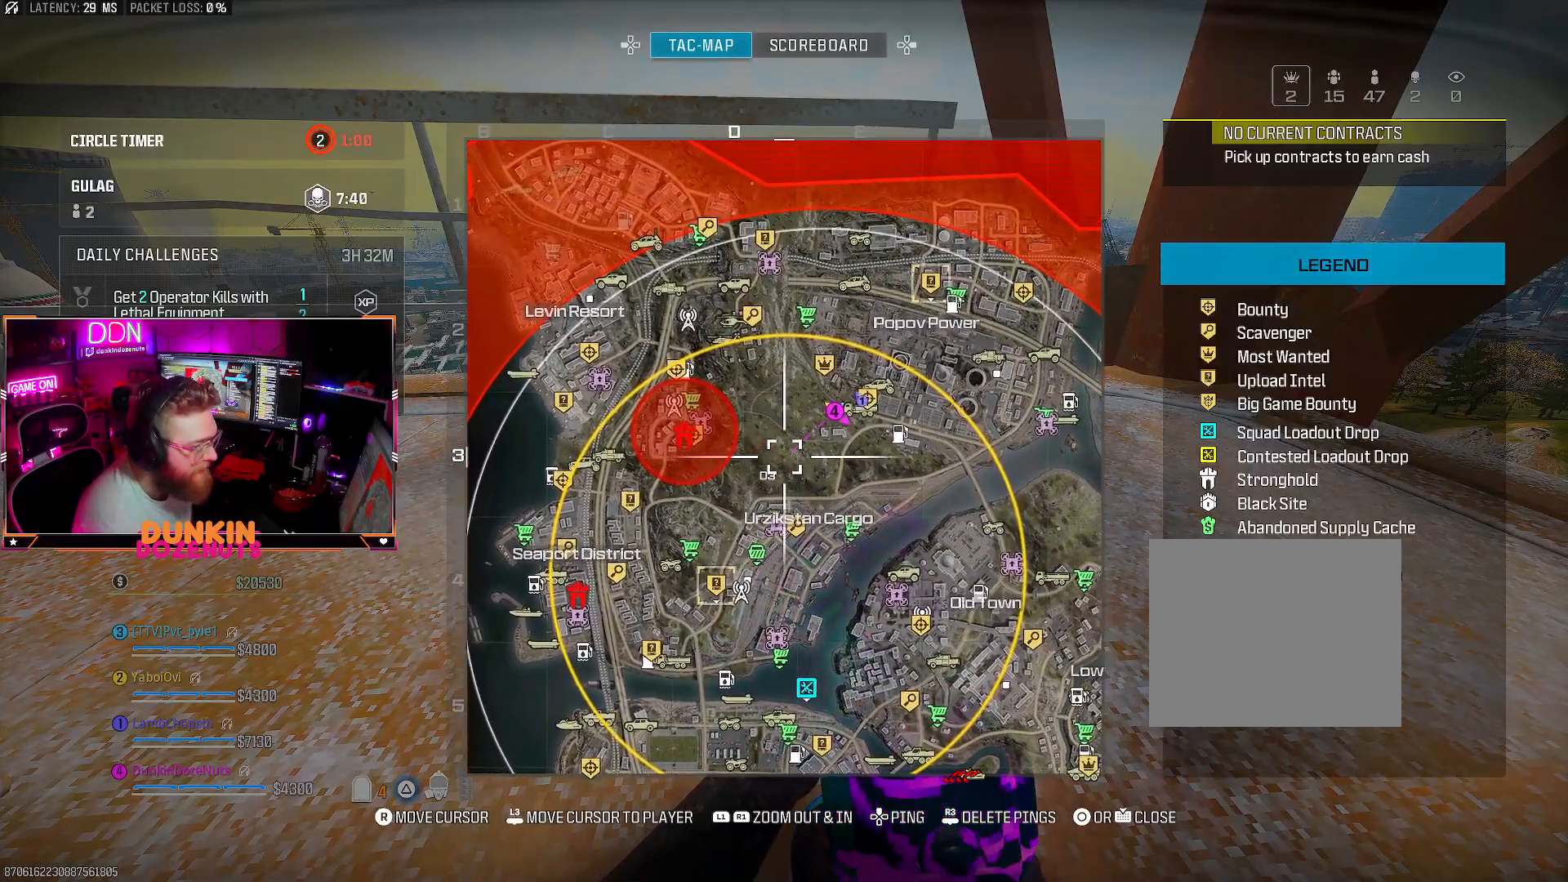
{"buttons": [], "left_stick": "center", "right_stick": "up", "events": [[167, "right_stick", "right"], [217, "right_stick", "up-right"], [433, "right_stick", "up"]]}
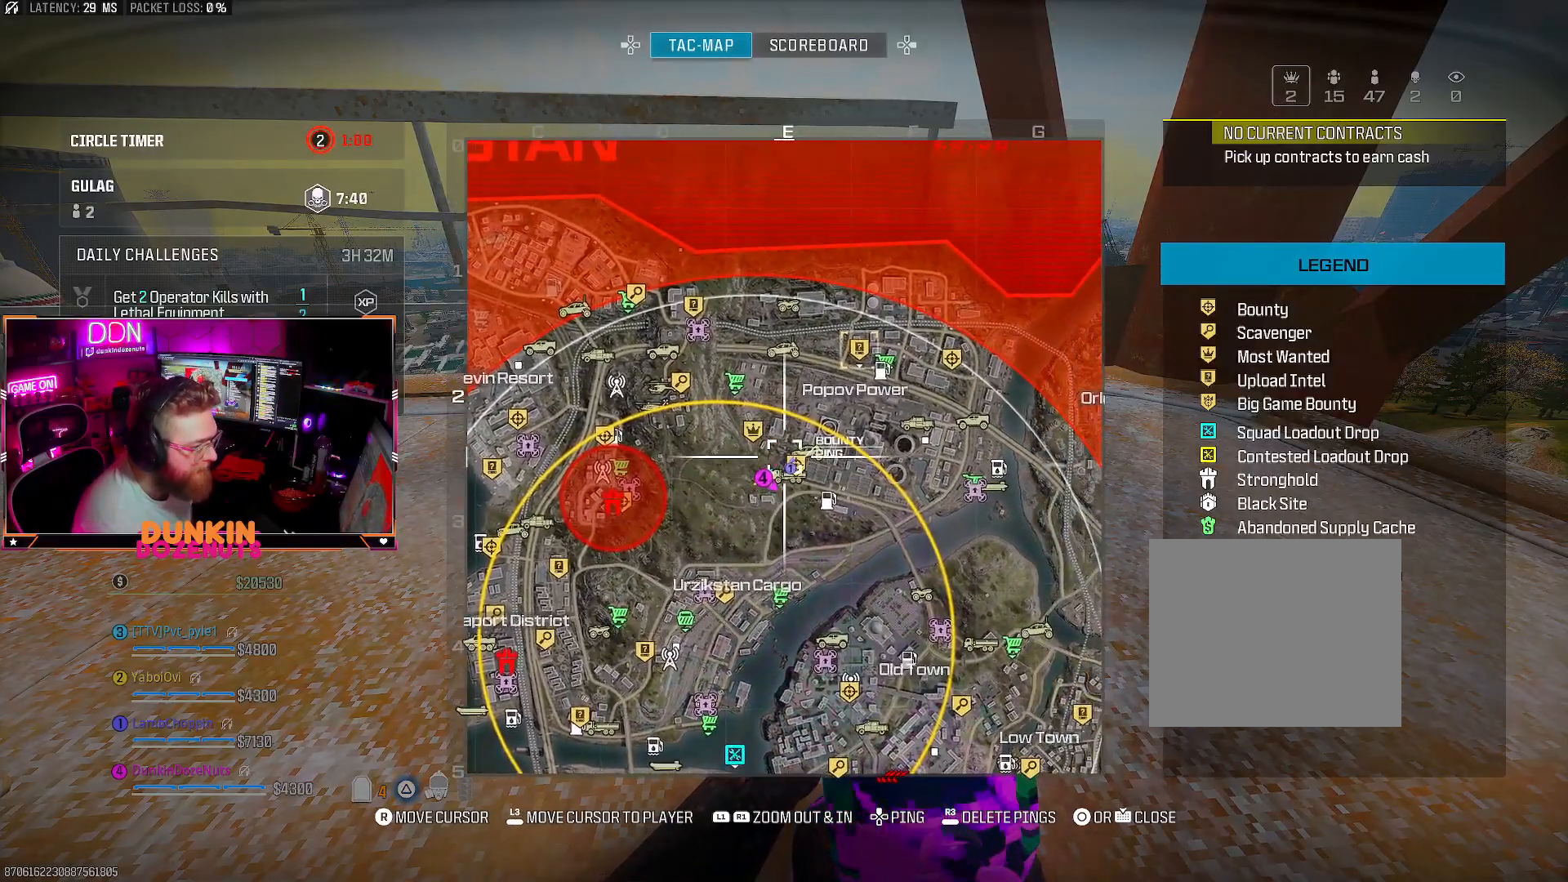
{"buttons": [], "left_stick": "center", "right_stick": "up", "events": [[217, "right_stick", "center"], [283, "right_stick", "up"]]}